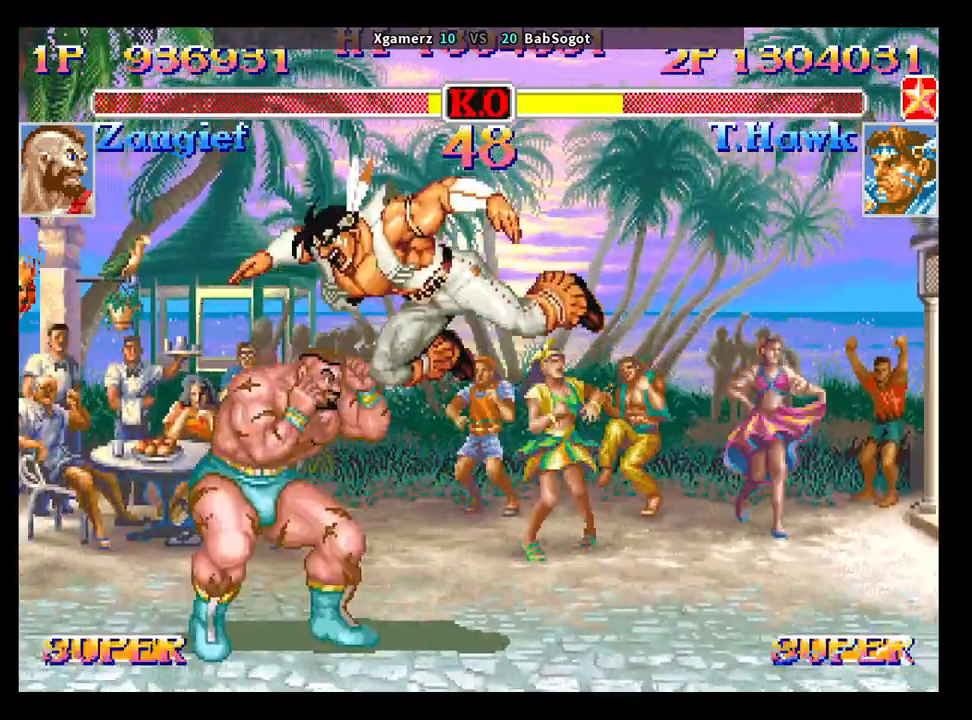
Gameplay with a controller (arcade stick); each line is a JSON object with the inputs held at the frame after it. "events" lists button and stick changes between this image and that frame as [ms after this image, input, new state], when the widget could be followed in between. Not read: L3 R3.
{"buttons": [], "left_stick": "down", "events": [[333, "left_stick", "left"], [417, "left_stick", "down"]]}
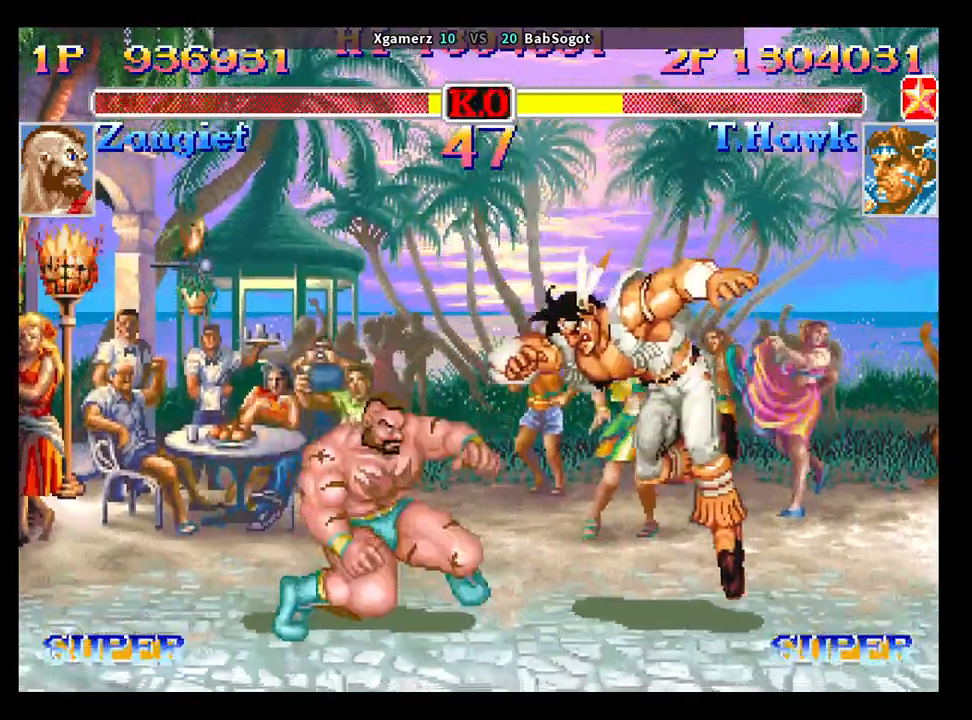
{"buttons": [], "left_stick": "down-right", "events": [[17, "SQUARE", "down"], [83, "R1", "down"], [83, "TRIANGLE", "down"], [83, "left_stick", "down-right"], [450, "R1", "up"], [450, "TRIANGLE", "up"], [467, "SQUARE", "up"]]}
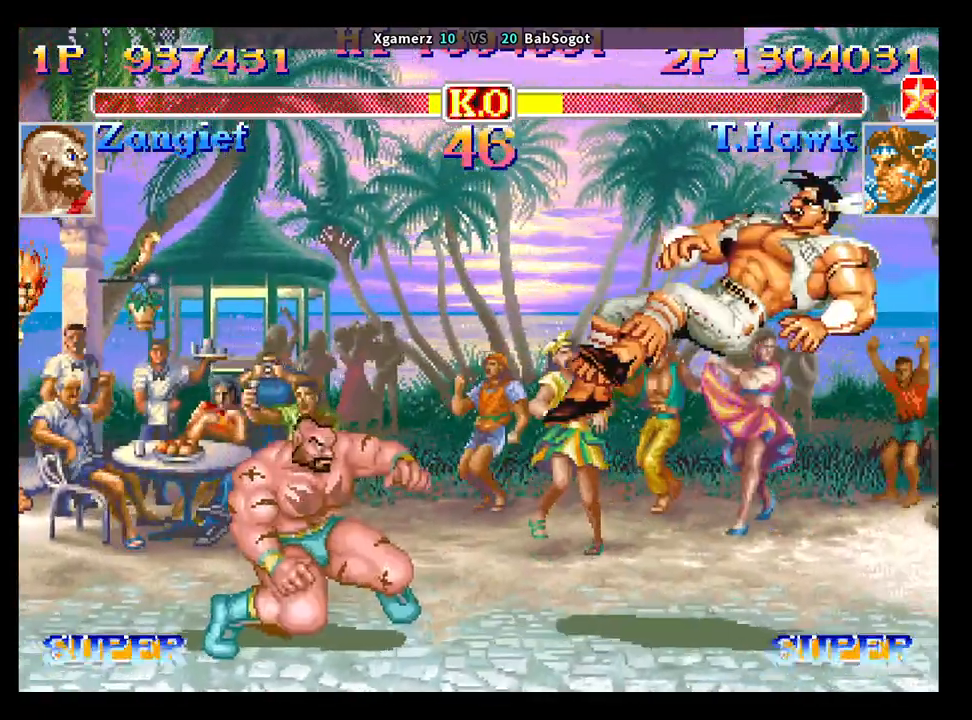
{"buttons": [], "left_stick": "down-right", "events": [[150, "CROSS", "down"], [167, "SQUARE", "down"], [200, "CROSS", "up"], [200, "R1", "down"], [200, "TRIANGLE", "down"], [233, "SQUARE", "up"], [267, "TRIANGLE", "up"], [300, "R1", "up"]]}
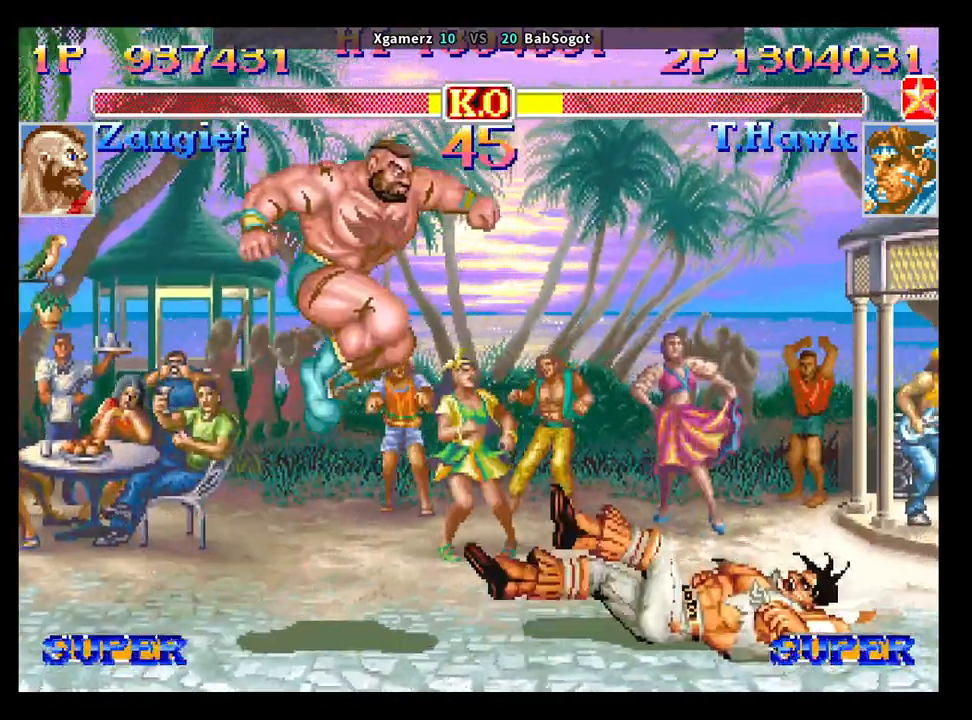
{"buttons": [], "left_stick": "down-right", "events": [[150, "left_stick", "left"], [217, "left_stick", "down"], [317, "SQUARE", "down"], [350, "R1", "down"], [350, "TRIANGLE", "down"], [367, "SQUARE", "up"], [367, "left_stick", "down-right"], [383, "R1", "up"], [400, "TRIANGLE", "up"]]}
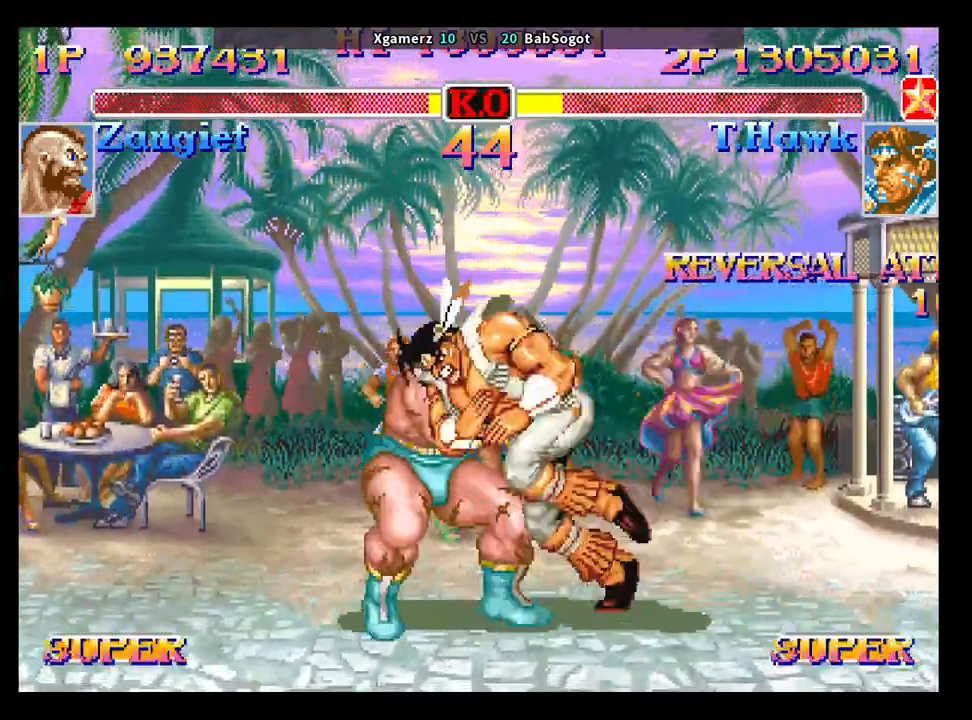
{"buttons": [], "left_stick": "down-right", "events": []}
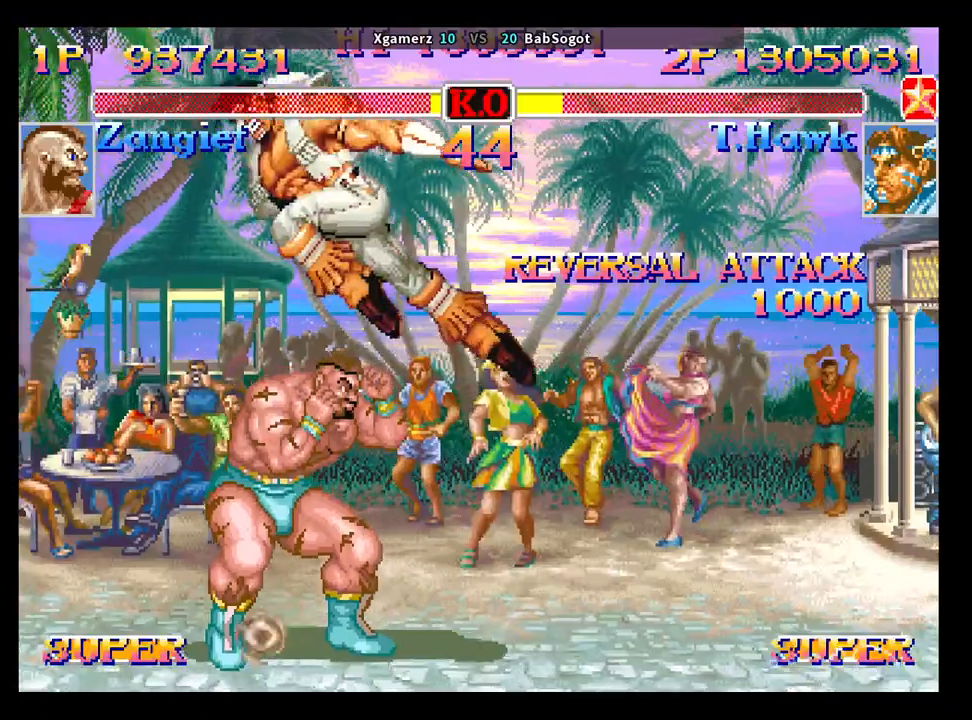
{"buttons": ["SQUARE", "TRIANGLE", "R1"], "left_stick": "down-right", "events": [[267, "left_stick", "left"], [350, "left_stick", "down"], [450, "SQUARE", "down"], [483, "R1", "down"], [483, "TRIANGLE", "down"], [500, "left_stick", "down-right"]]}
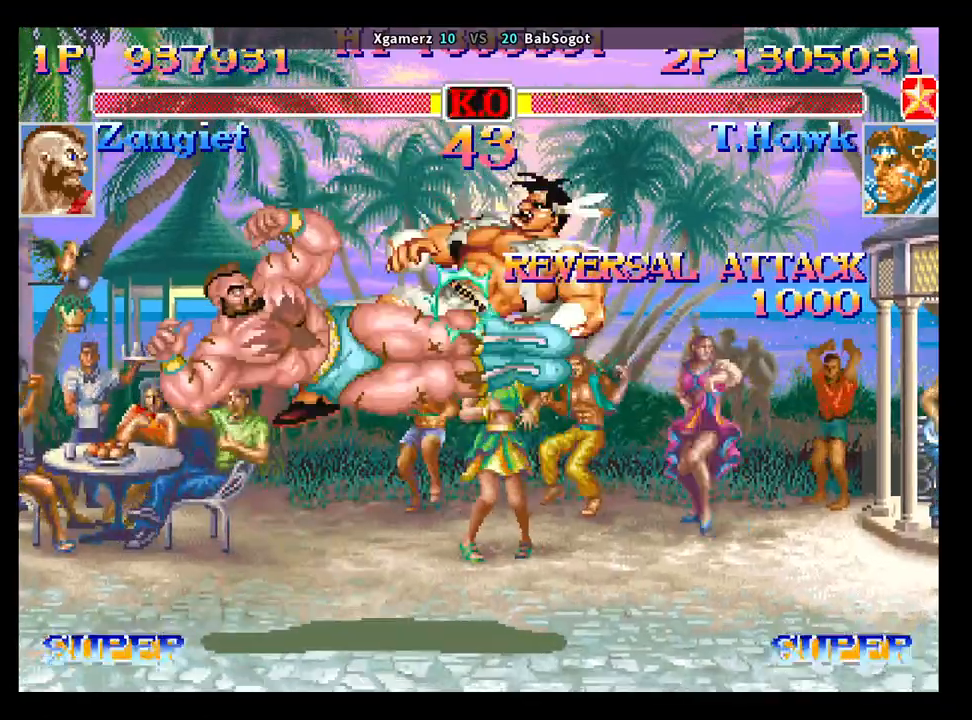
{"buttons": ["SQUARE", "TRIANGLE", "R1"], "left_stick": "down-right", "events": [[17, "SQUARE", "up"], [33, "TRIANGLE", "up"], [67, "R1", "up"], [233, "SQUARE", "down"], [267, "R1", "down"], [267, "TRIANGLE", "down"]]}
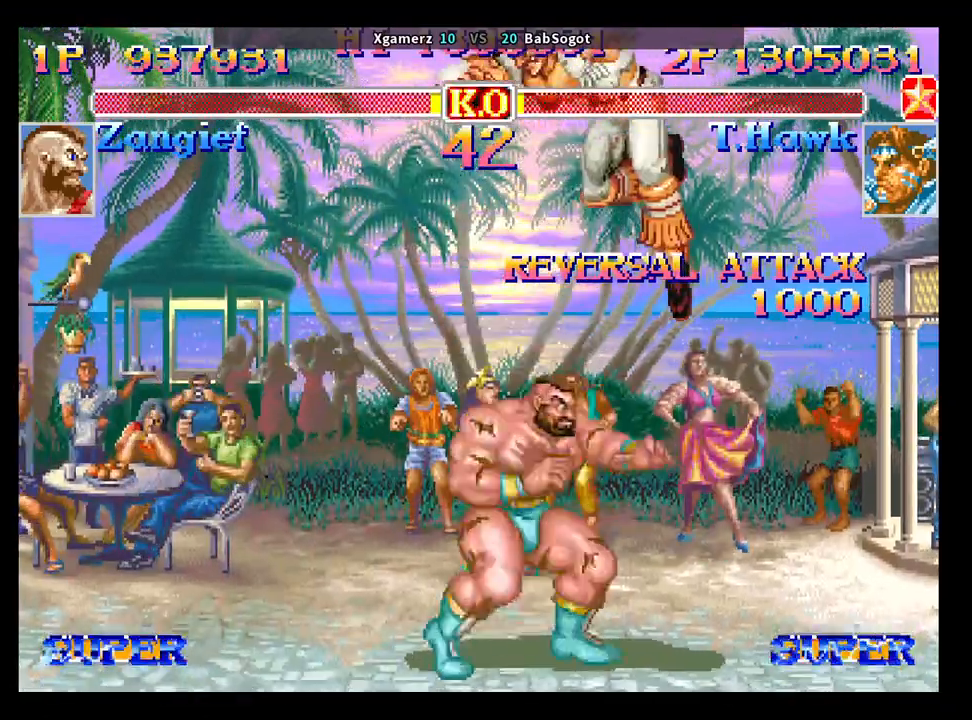
{"buttons": [], "left_stick": "right", "events": [[17, "left_stick", "up-right"], [100, "left_stick", "down-left"], [150, "left_stick", "down-right"], [217, "R1", "up"], [233, "TRIANGLE", "up"], [267, "SQUARE", "up"], [400, "left_stick", "right"]]}
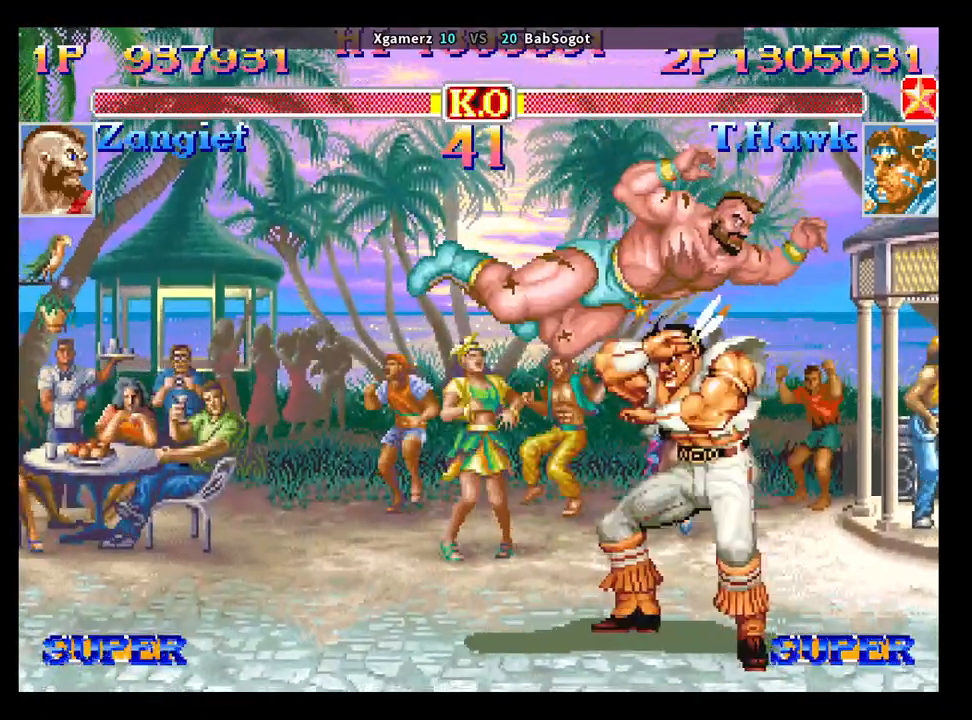
{"buttons": [], "left_stick": "down-right", "events": [[183, "left_stick", "down"], [250, "left_stick", "left"], [300, "SQUARE", "down"], [350, "R1", "down"], [350, "TRIANGLE", "down"], [367, "left_stick", "down-right"], [383, "SQUARE", "up"], [433, "R1", "up"], [433, "TRIANGLE", "up"]]}
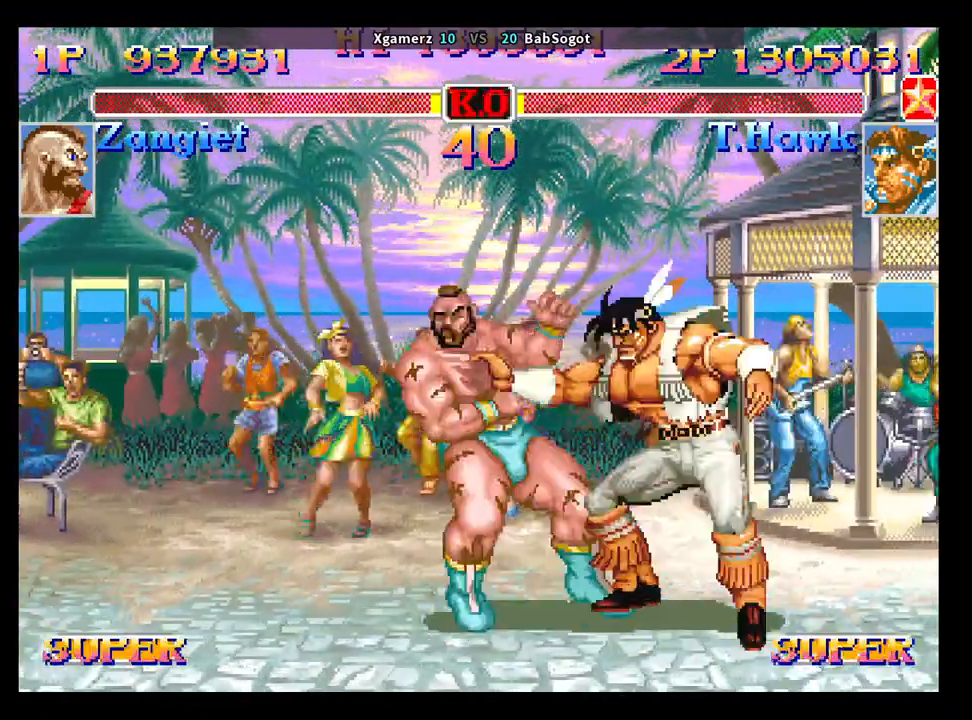
{"buttons": [], "left_stick": "center", "events": [[450, "left_stick", "center"]]}
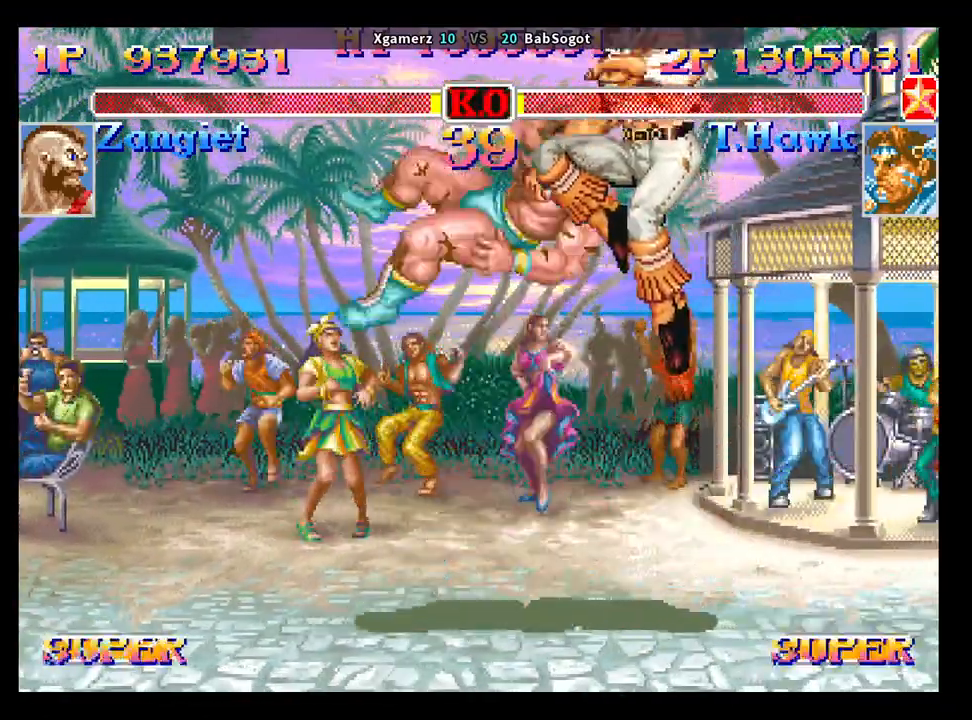
{"buttons": [], "left_stick": "center", "events": []}
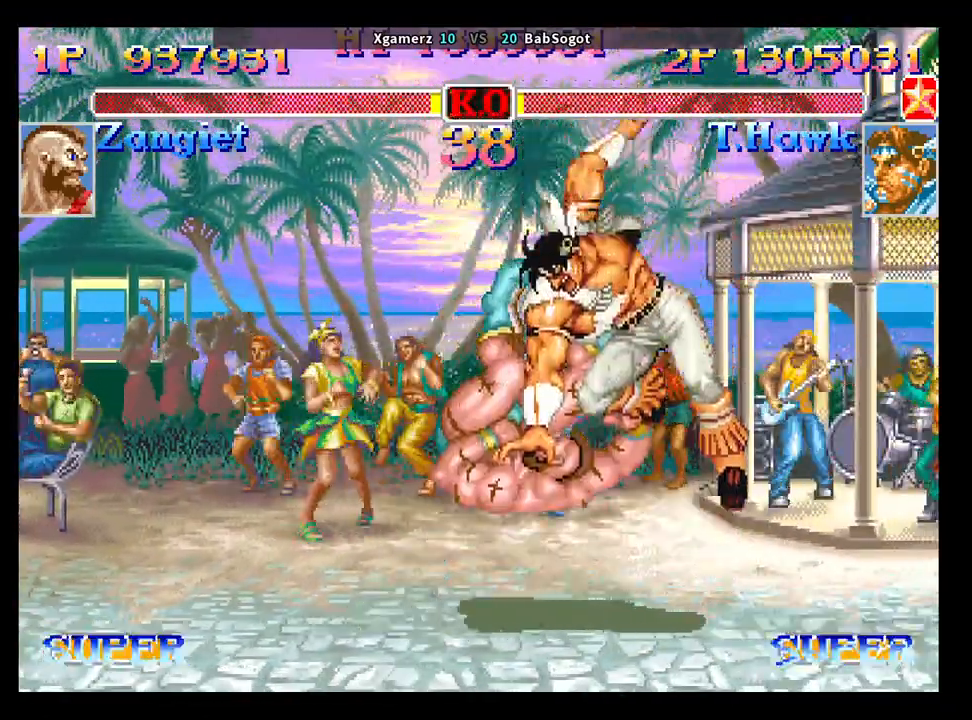
{"buttons": [], "left_stick": "center", "events": []}
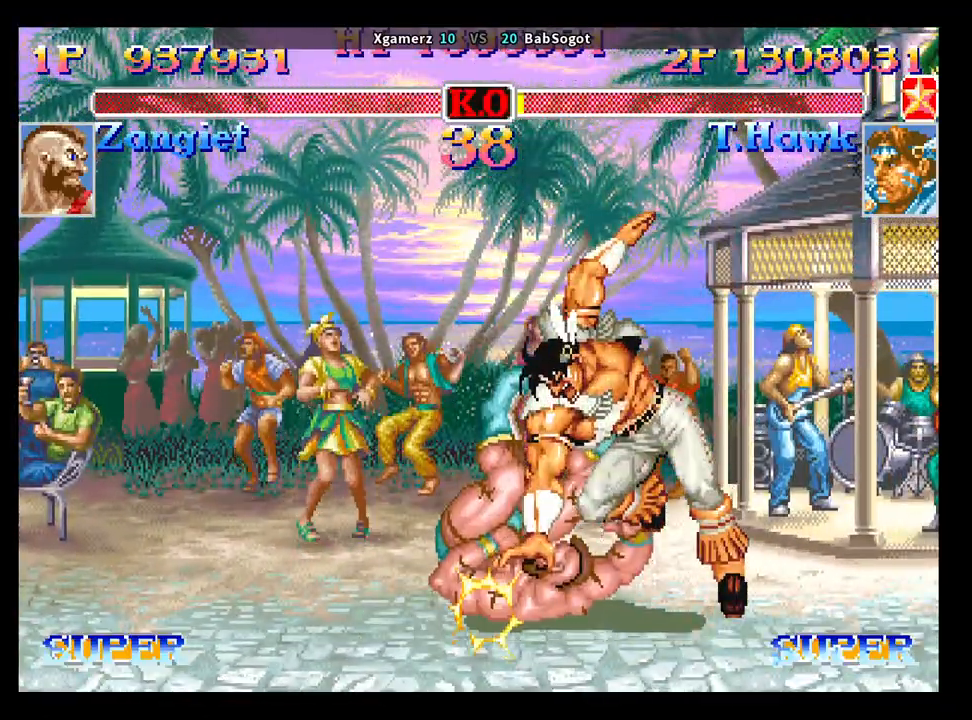
{"buttons": ["CROSS", "SQUARE", "TRIANGLE", "R1"], "left_stick": "center", "events": [[433, "CROSS", "down"], [433, "SQUARE", "down"], [450, "TRIANGLE", "down"], [467, "R1", "down"]]}
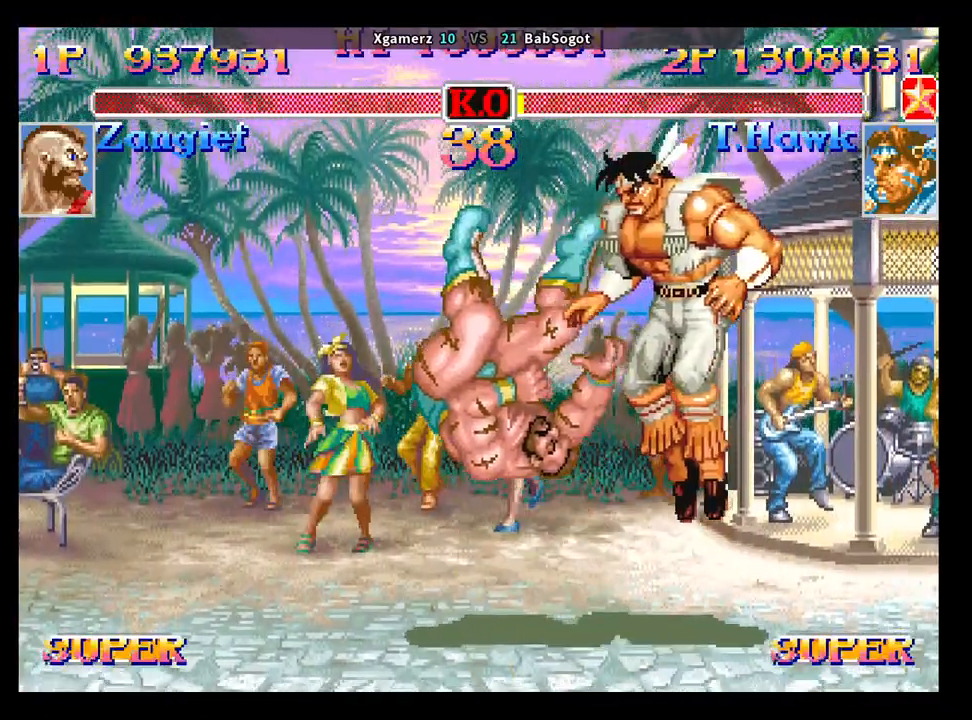
{"buttons": ["CROSS", "SQUARE", "TRIANGLE", "R1"], "left_stick": "center", "events": []}
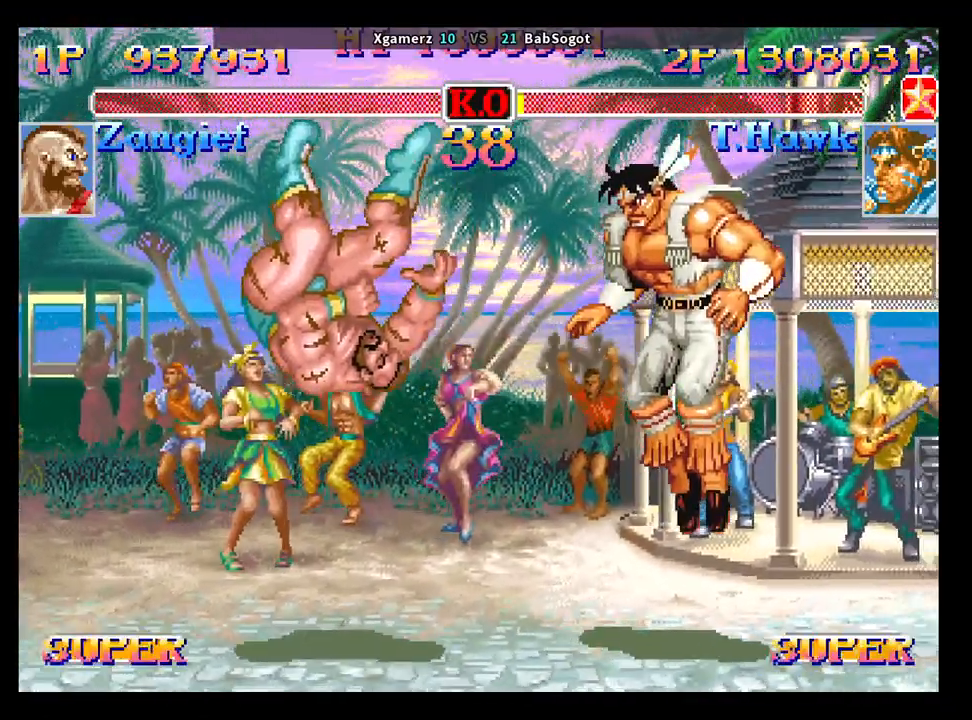
{"buttons": ["CROSS", "SQUARE", "TRIANGLE", "R1"], "left_stick": "center", "events": []}
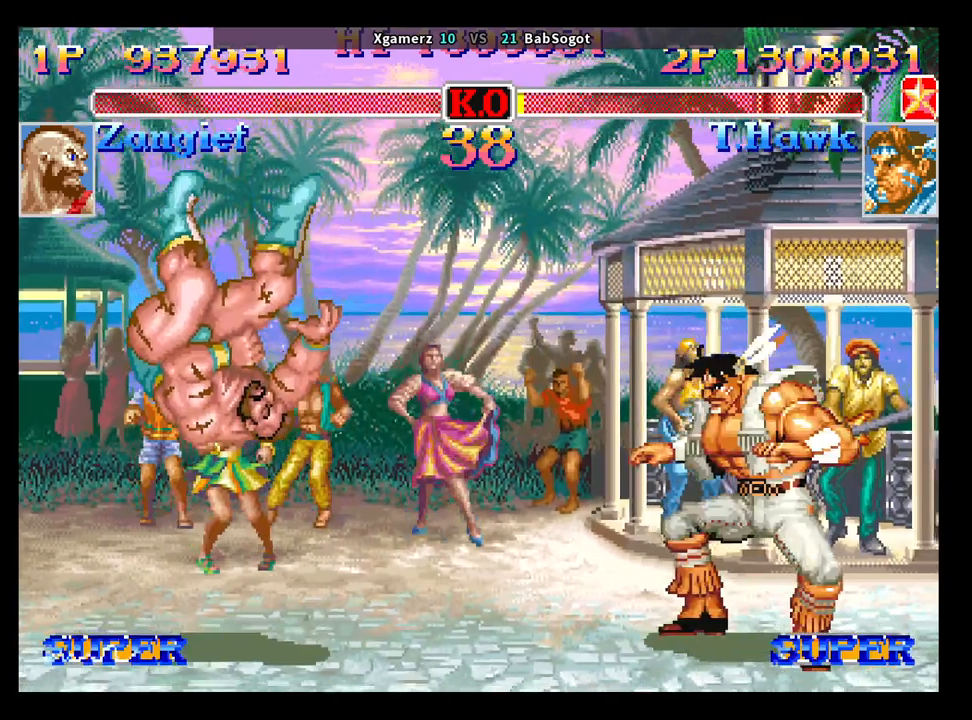
{"buttons": ["CROSS", "SQUARE", "TRIANGLE", "R1"], "left_stick": "center", "events": []}
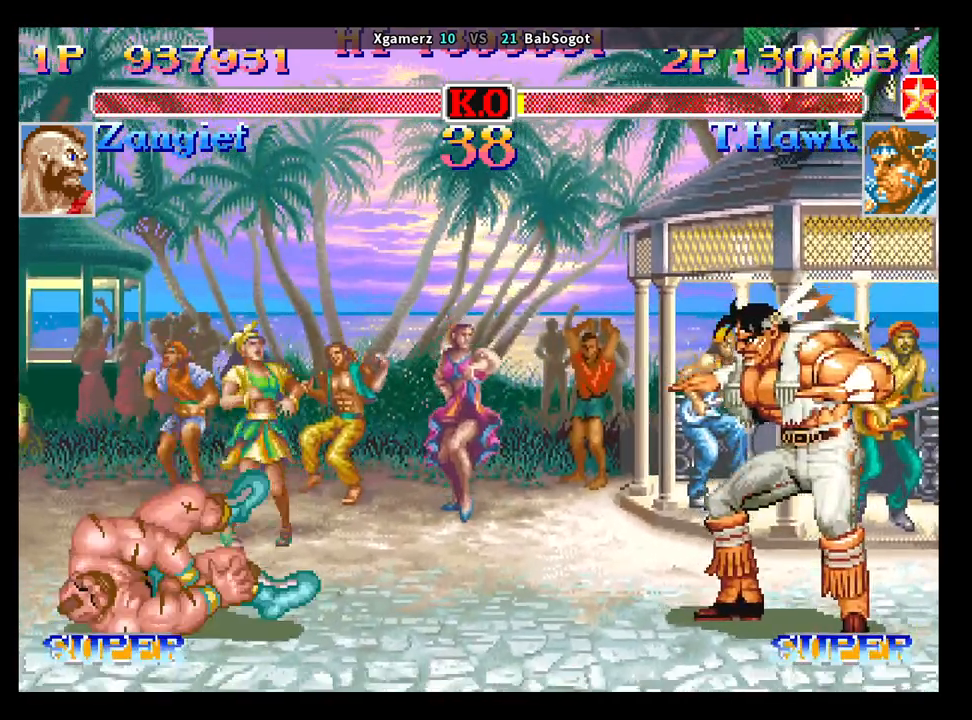
{"buttons": ["CROSS", "SQUARE", "TRIANGLE", "R1"], "left_stick": "center", "events": []}
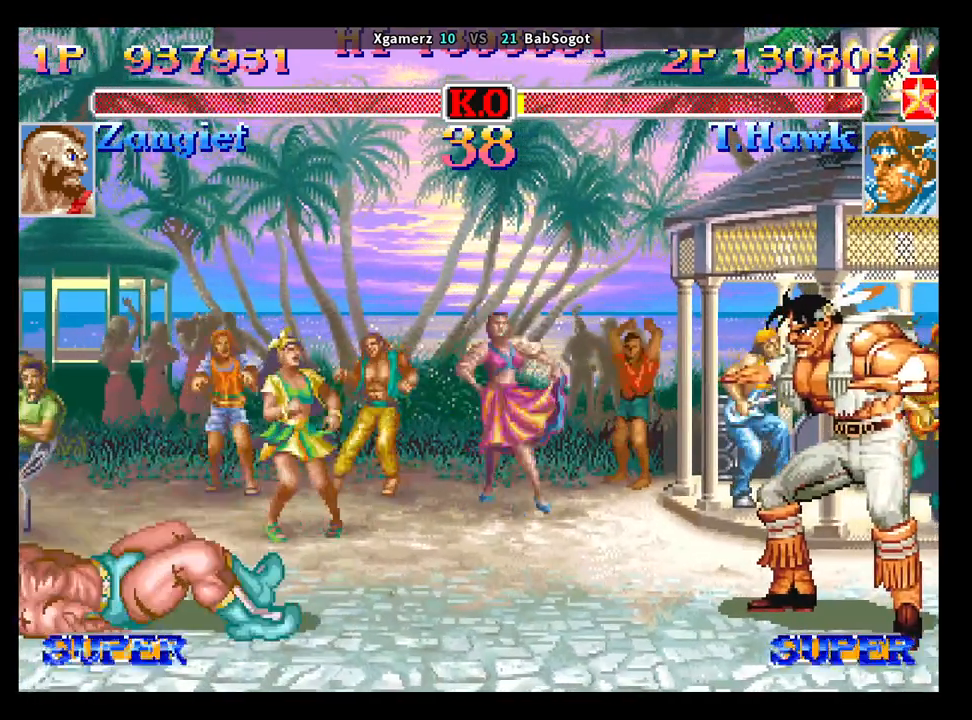
{"buttons": ["CROSS", "SQUARE", "TRIANGLE", "R1"], "left_stick": "center", "events": []}
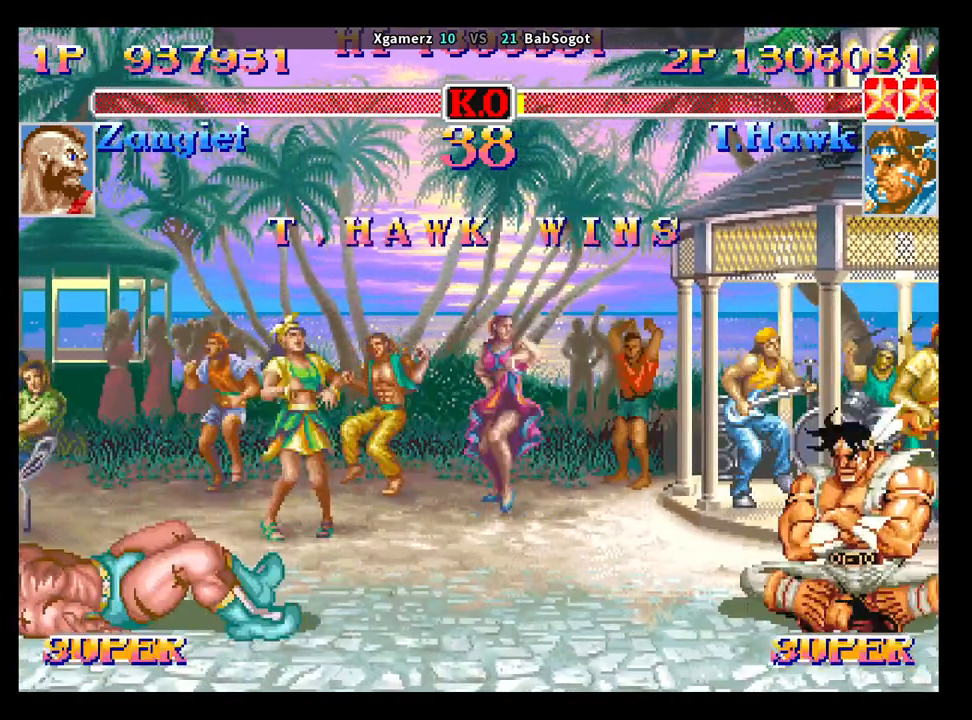
{"buttons": ["CROSS", "SQUARE", "TRIANGLE", "R1"], "left_stick": "center", "events": []}
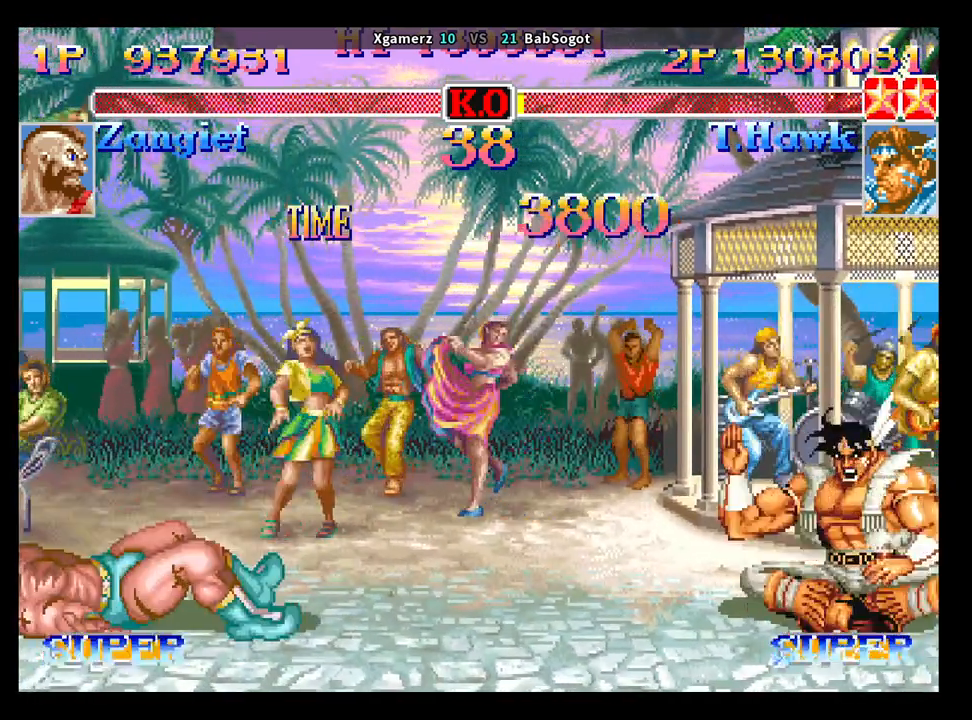
{"buttons": ["CROSS", "SQUARE", "TRIANGLE", "R1"], "left_stick": "center", "events": []}
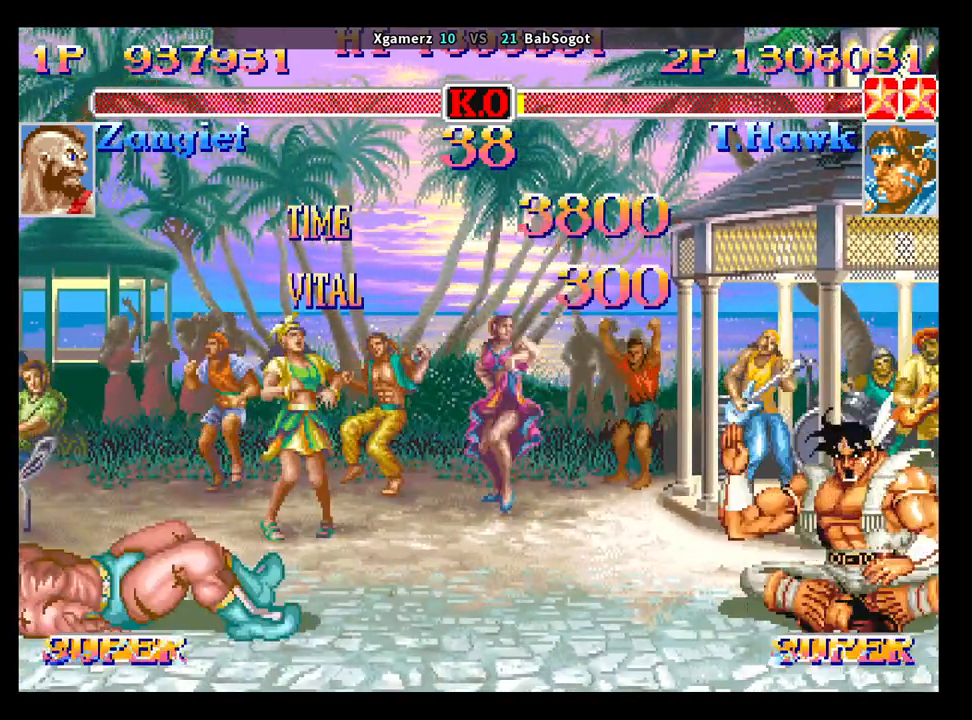
{"buttons": ["CROSS", "SQUARE", "TRIANGLE", "R1"], "left_stick": "center", "events": []}
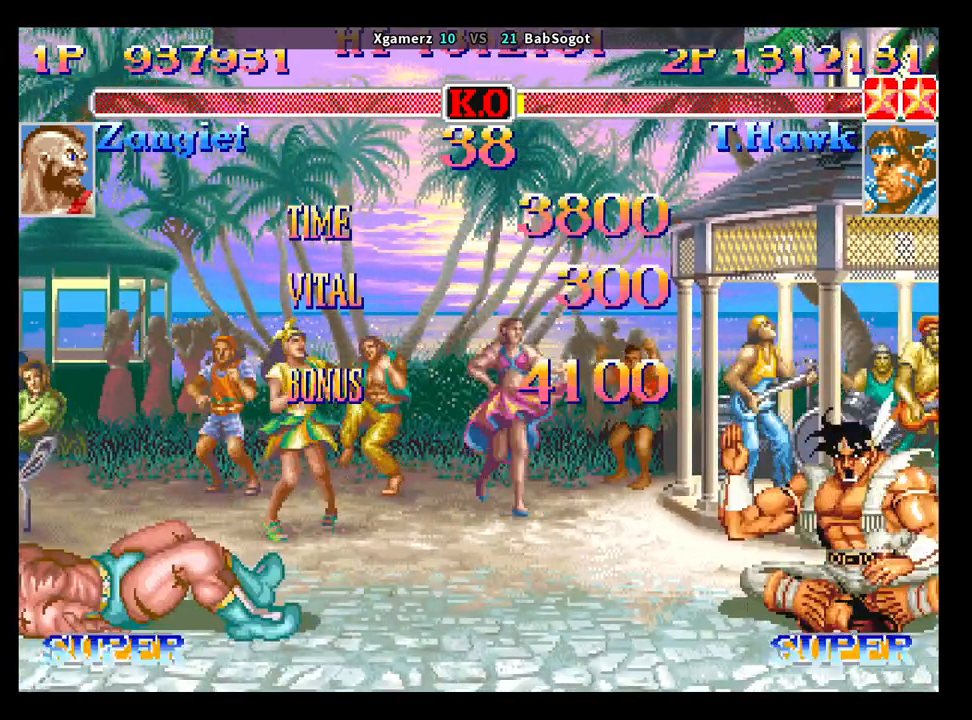
{"buttons": ["CROSS", "SQUARE", "TRIANGLE", "R1"], "left_stick": "center", "events": []}
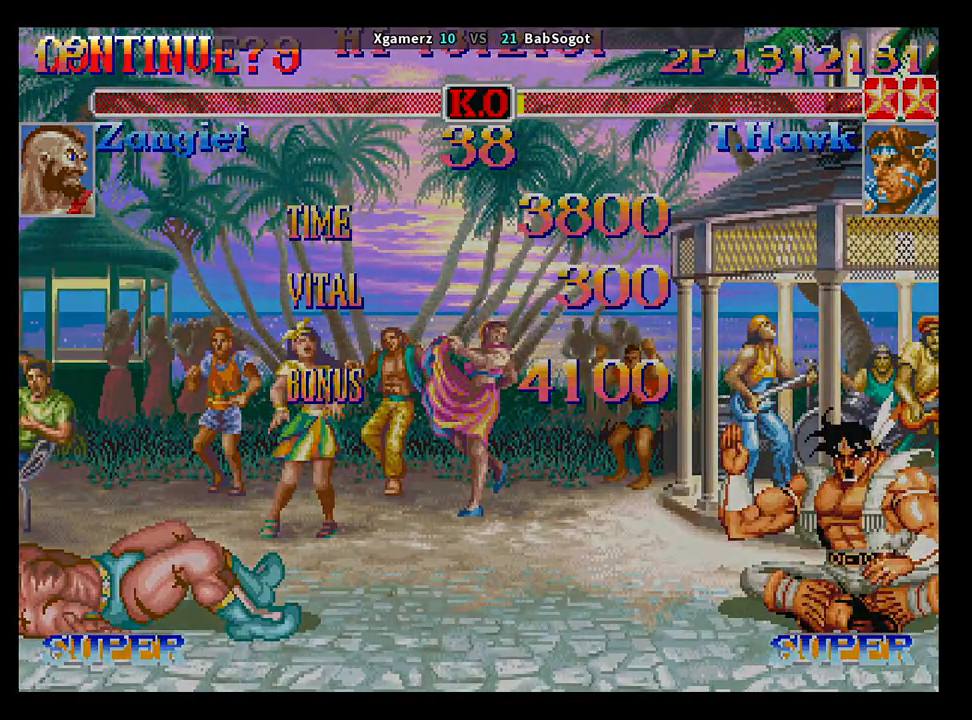
{"buttons": ["CROSS", "SQUARE", "TRIANGLE", "R1"], "left_stick": "center", "events": []}
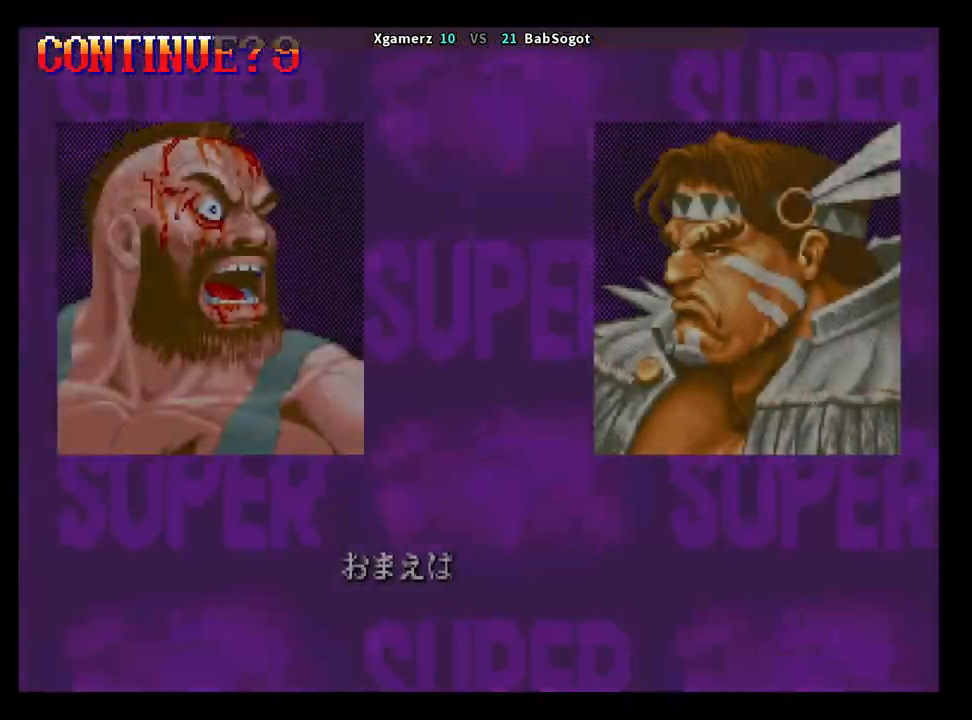
{"buttons": ["CROSS", "SQUARE", "TRIANGLE", "R1"], "left_stick": "center", "events": []}
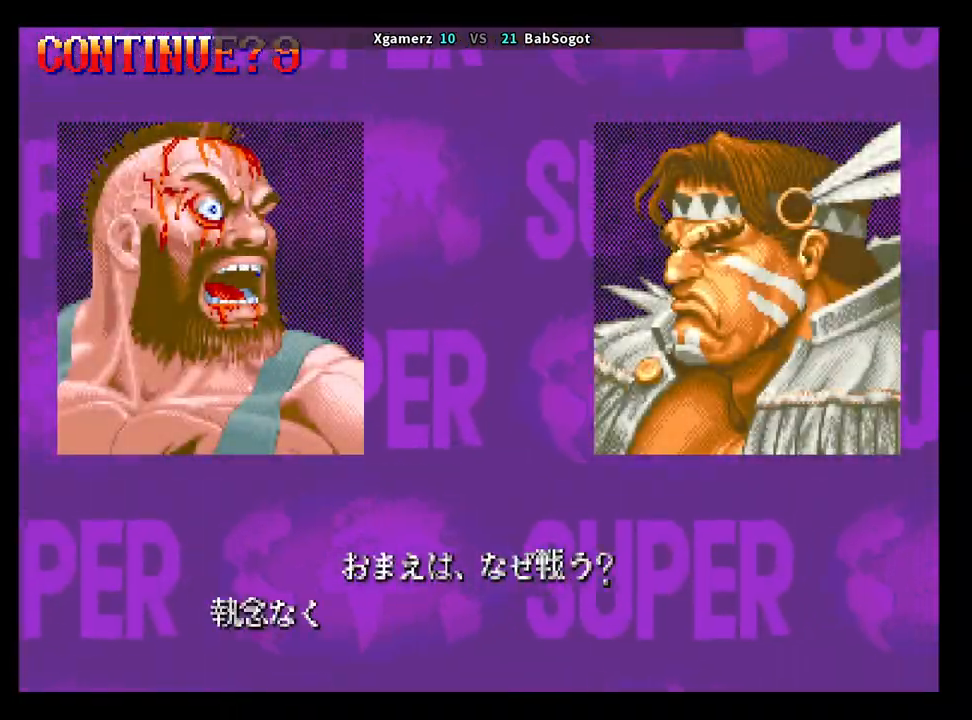
{"buttons": ["CROSS", "SQUARE", "TRIANGLE", "R1"], "left_stick": "center", "events": []}
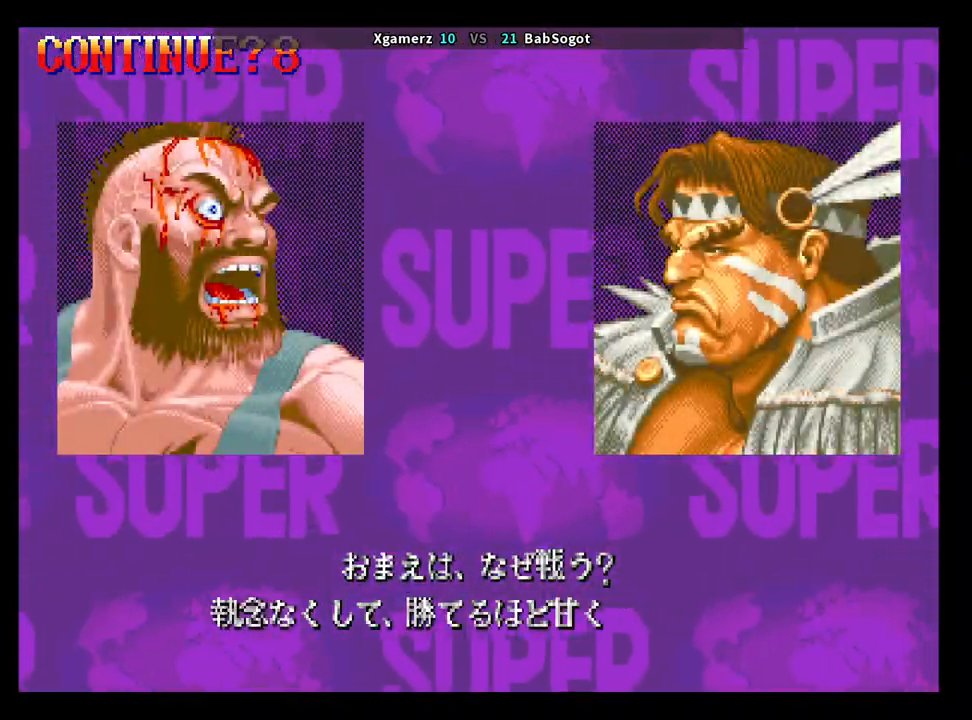
{"buttons": ["CROSS", "SQUARE", "TRIANGLE", "R1"], "left_stick": "center", "events": []}
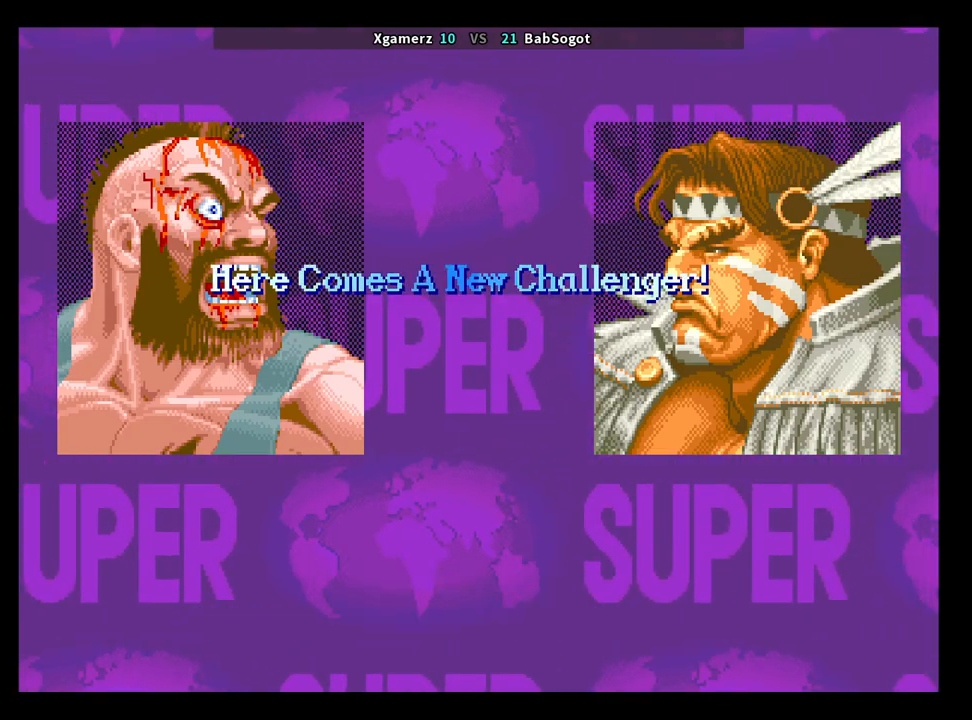
{"buttons": ["CROSS", "SQUARE", "TRIANGLE", "R1"], "left_stick": "center", "events": []}
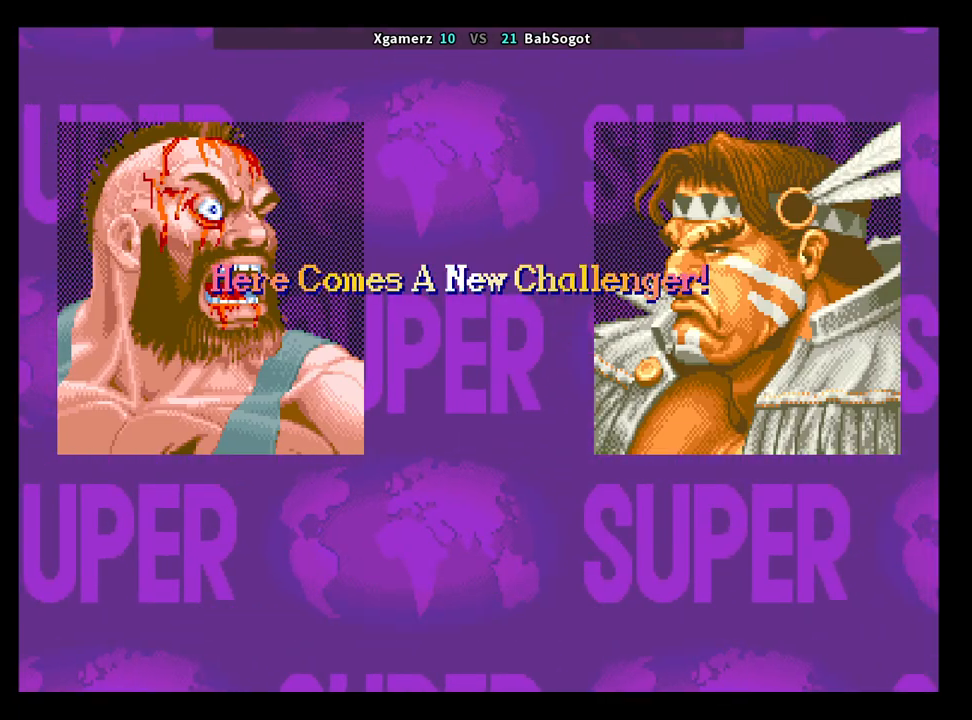
{"buttons": ["CROSS", "SQUARE", "TRIANGLE", "R1"], "left_stick": "center", "events": []}
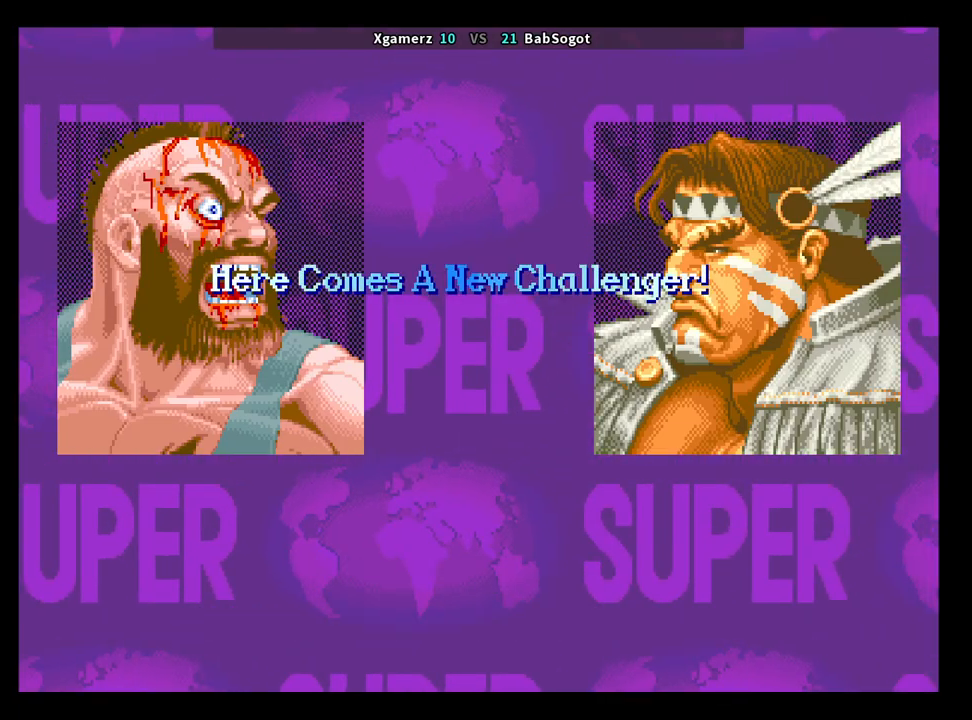
{"buttons": ["CROSS", "SQUARE", "TRIANGLE", "R1"], "left_stick": "center", "events": []}
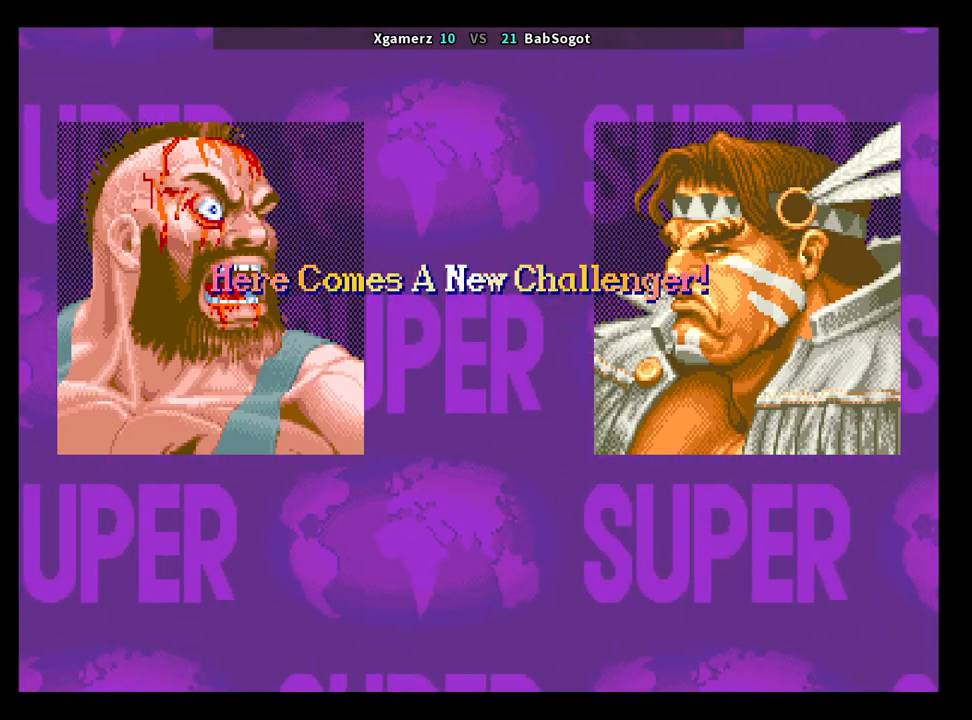
{"buttons": [], "left_stick": "center", "events": [[267, "R1", "up"], [267, "TRIANGLE", "up"], [283, "CROSS", "up"], [300, "SQUARE", "up"]]}